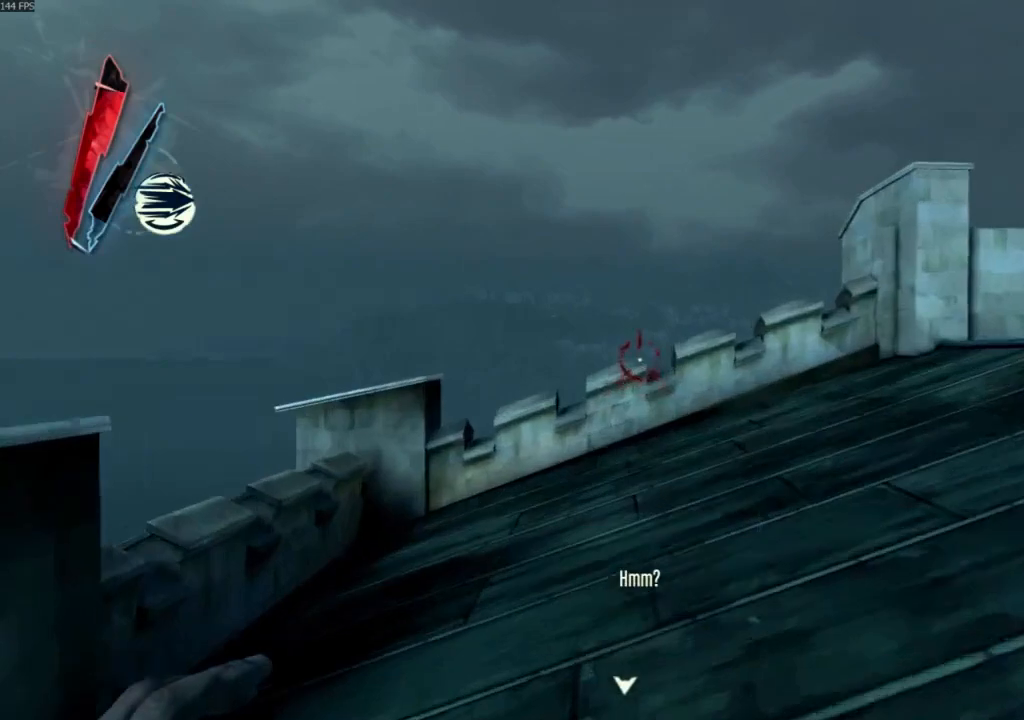
Gameplay with keyboard and mouse; each line is a JSON object with the keys and mouse buttons held at the frame after it. "events" lists presses ("down") and releases ("up") of "4", "5", "a", "alt", "c", "ctrl", "d", "e", "escape", "f", "q", "r", "s", "shift", "space", "tab", "v", "w", "x", "z", "mouse_left", "mouse_middle", "mouse_right", "mouse_wheel_up" and "mouse_wheel_down" between this image and that frame as [ms after this image, input, new state], when the widget could be followed in between. "mouse_left", "mouse_middle", "mouse_right", "mouse_wheel_up", "mouse_wheel_down" = the "left", "middle", "right", "wheel_up", "wheel_down" buttons of the "mouse" list. No other keys are recorded. Not read: mouse_move.
{"keys": ["shift", "space", "w"], "mouse": [], "events": [[200, "space", "down"]]}
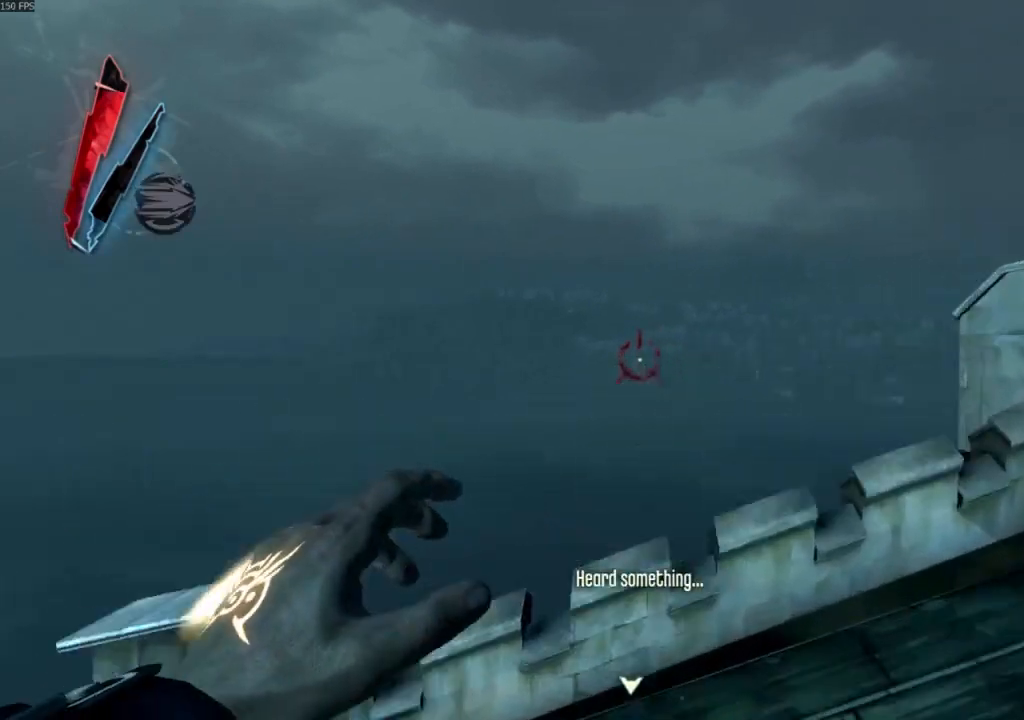
{"keys": [], "mouse": [], "events": [[100, "mouse_right", "down"], [167, "c", "down"], [167, "mouse_right", "up"], [167, "space", "up"], [200, "shift", "up"], [200, "w", "up"], [233, "c", "up"], [233, "mouse_right", "down"], [300, "mouse_right", "up"]]}
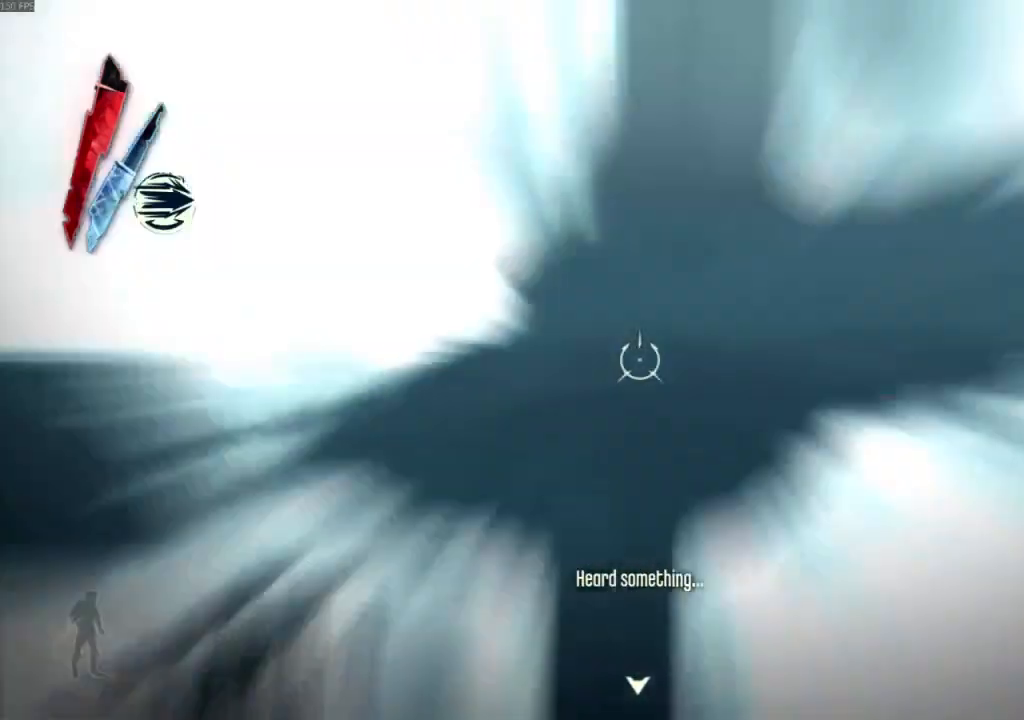
{"keys": [], "mouse": [], "events": []}
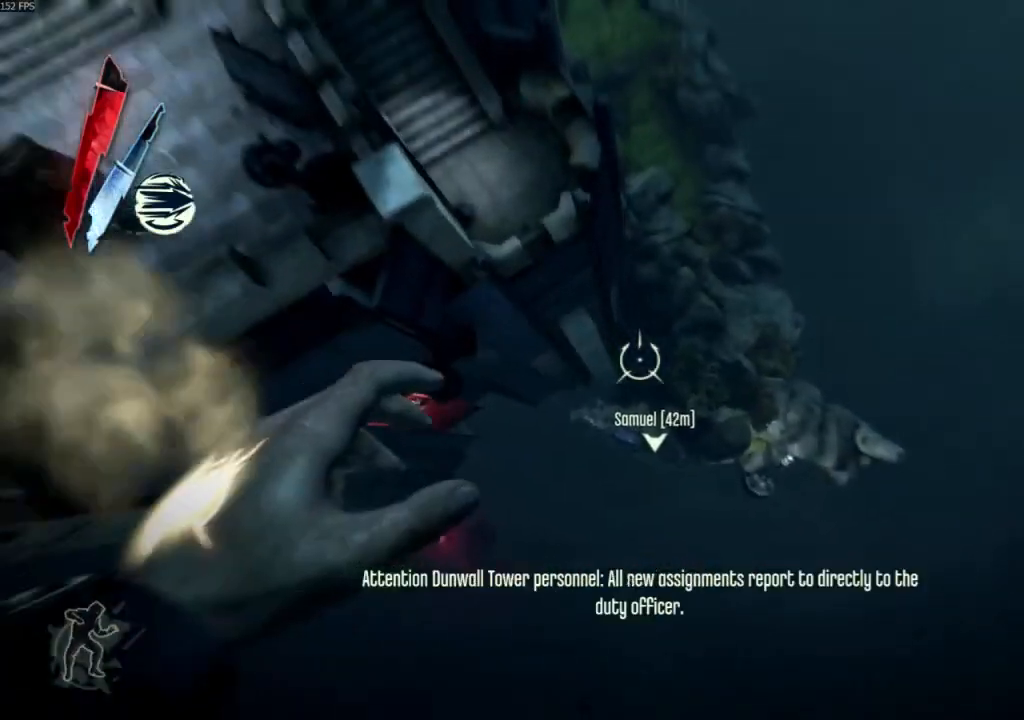
{"keys": ["a", "w"], "mouse": [], "events": [[333, "w", "down"], [367, "a", "down"]]}
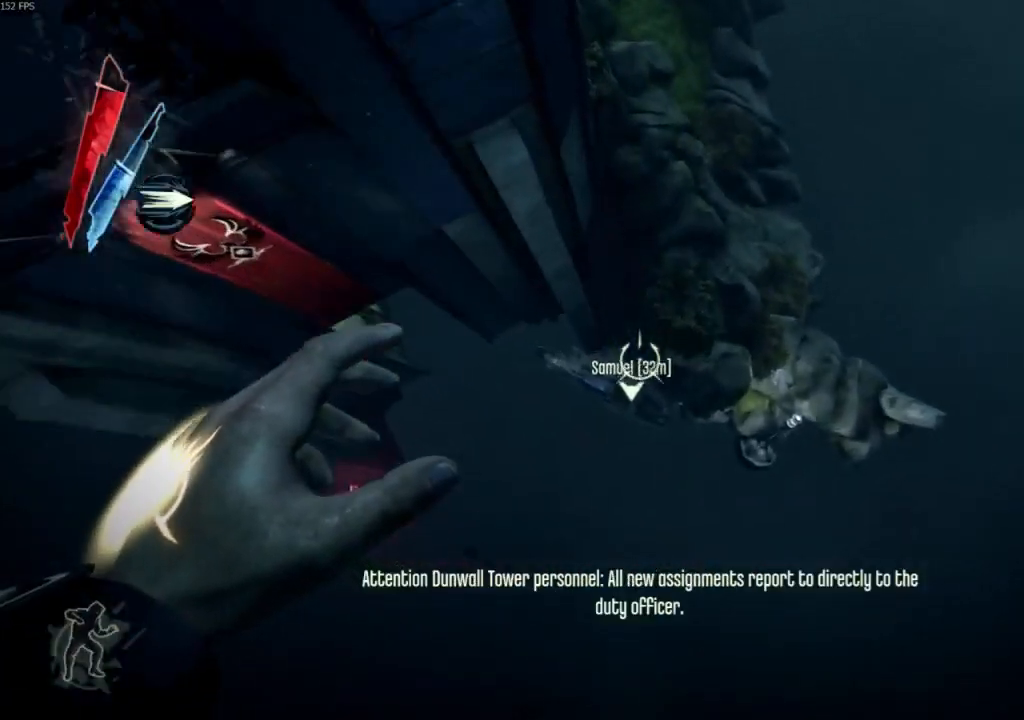
{"keys": ["a", "w"], "mouse": [], "events": []}
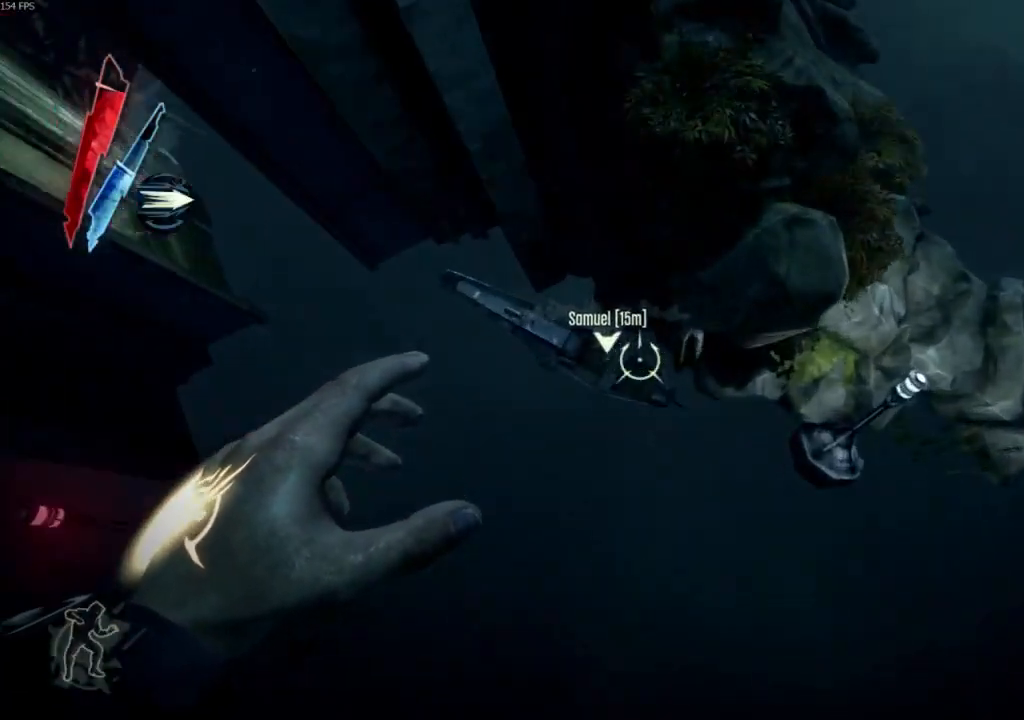
{"keys": ["space", "w"], "mouse": [], "events": [[400, "a", "up"], [467, "space", "down"]]}
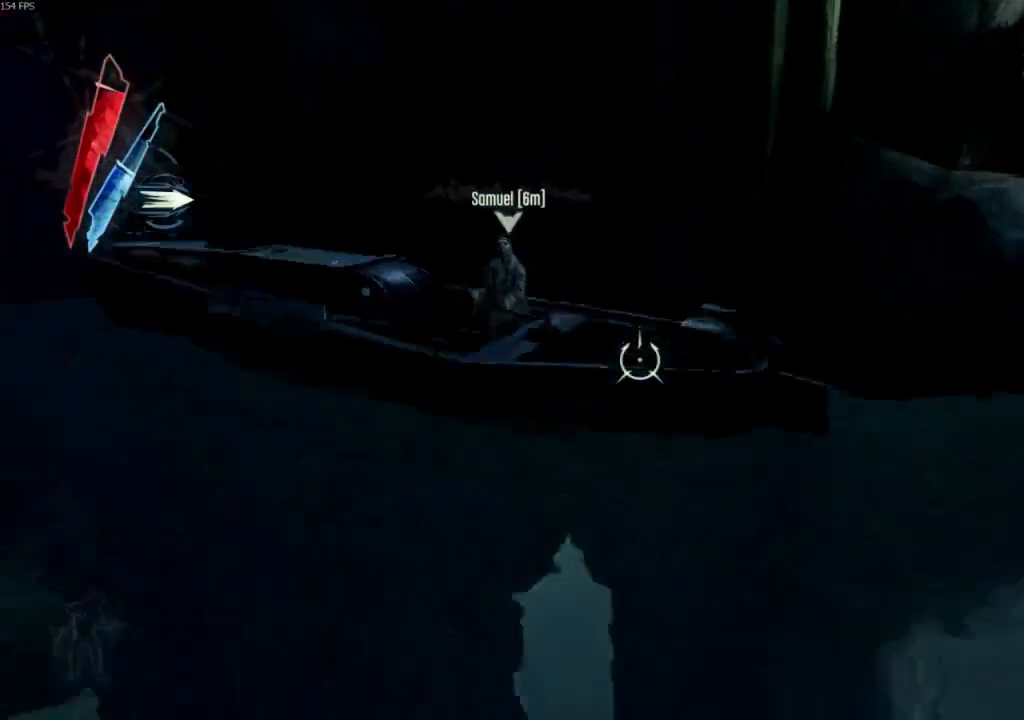
{"keys": ["space", "w"], "mouse": [], "events": []}
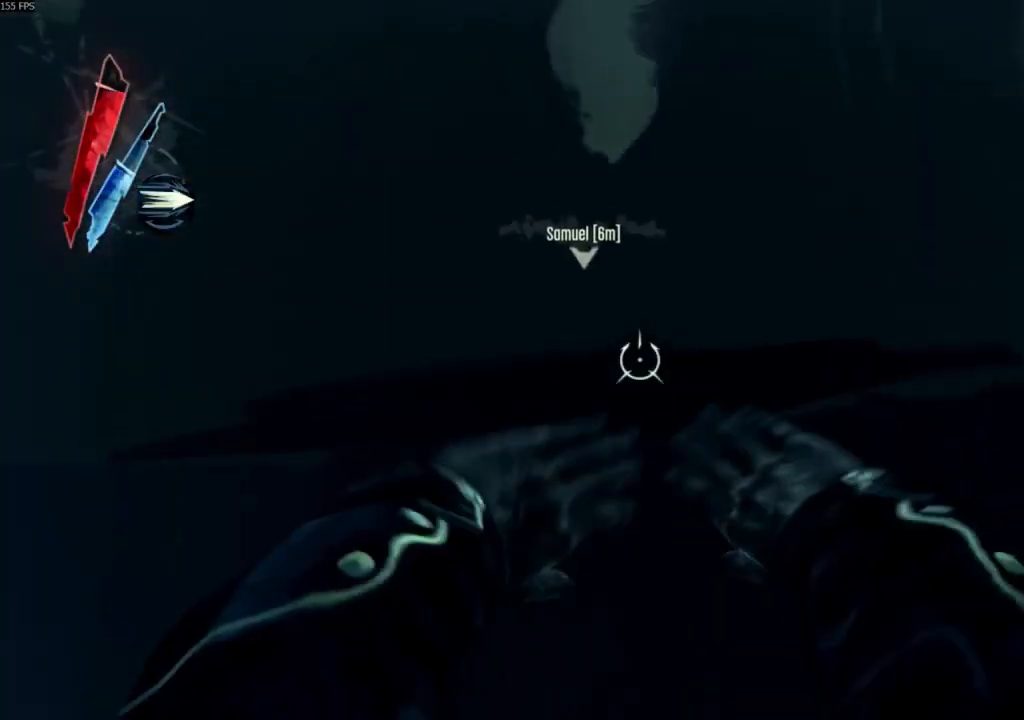
{"keys": ["space", "w"], "mouse": [], "events": [[200, "mouse_right", "down"], [300, "mouse_right", "up"]]}
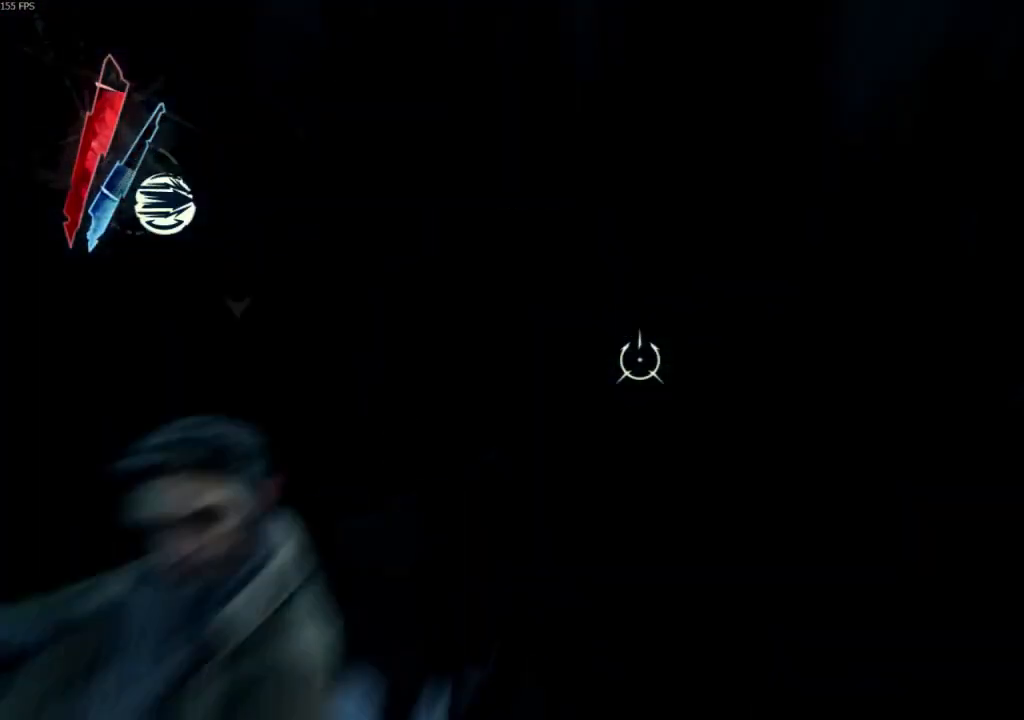
{"keys": [], "mouse": [], "events": [[267, "space", "up"], [300, "mouse_wheel_down", "down"], [300, "w", "up"], [467, "mouse_wheel_down", "up"]]}
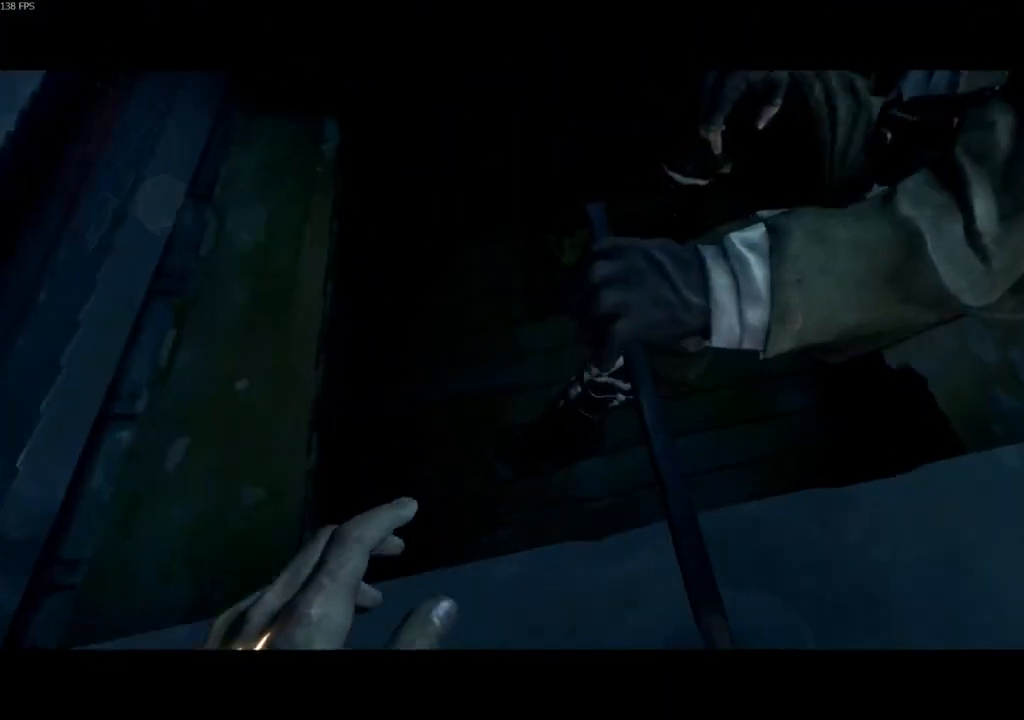
{"keys": [], "mouse": [], "events": []}
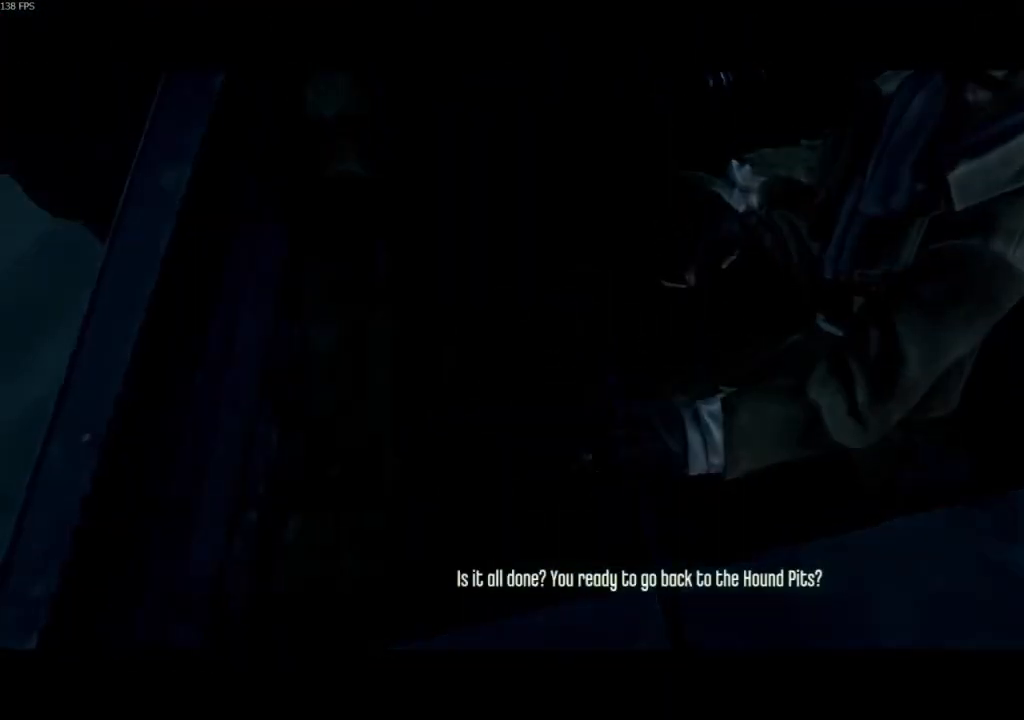
{"keys": [], "mouse": [], "events": []}
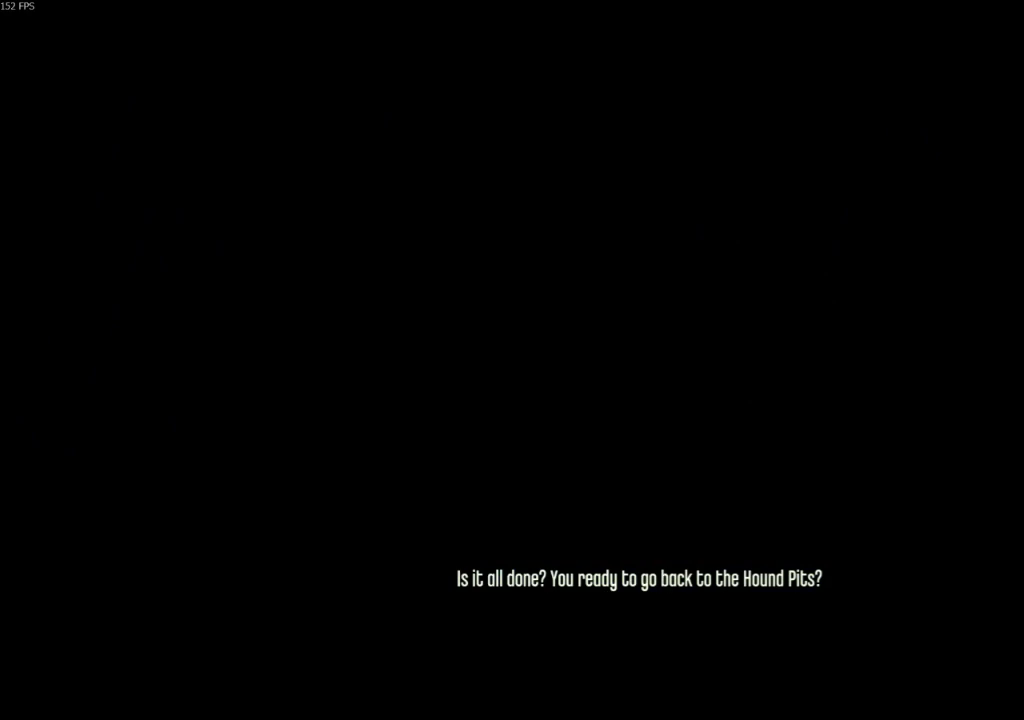
{"keys": [], "mouse": [], "events": []}
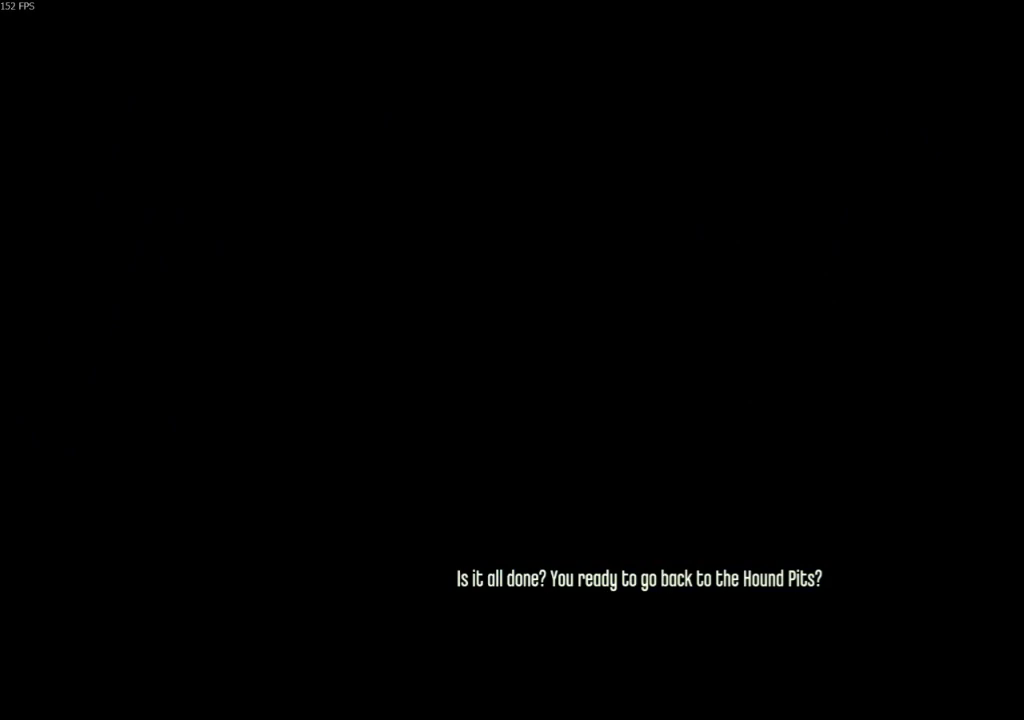
{"keys": [], "mouse": [], "events": []}
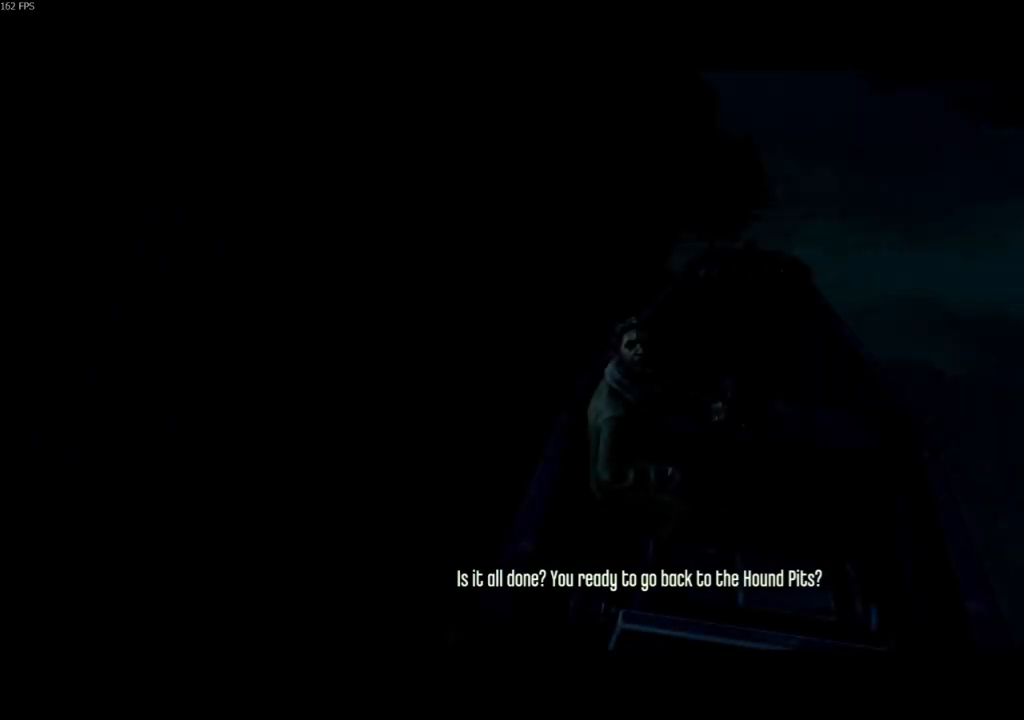
{"keys": [], "mouse": [], "events": []}
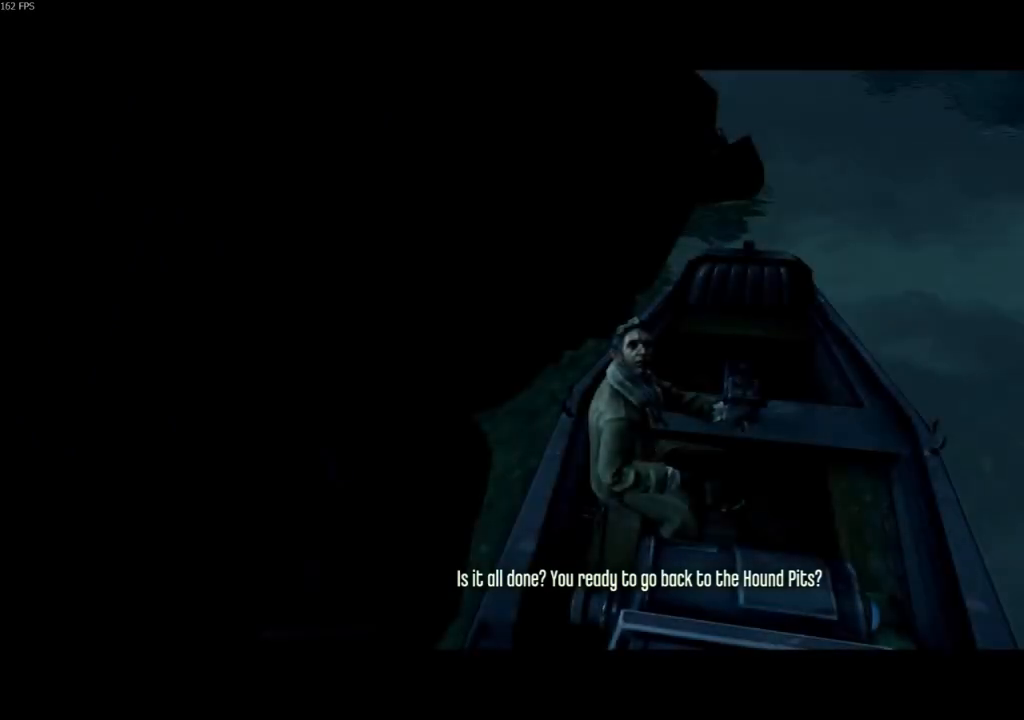
{"keys": [], "mouse": [], "events": [[133, "f", "down"], [233, "f", "up"], [367, "f", "down"], [467, "f", "up"]]}
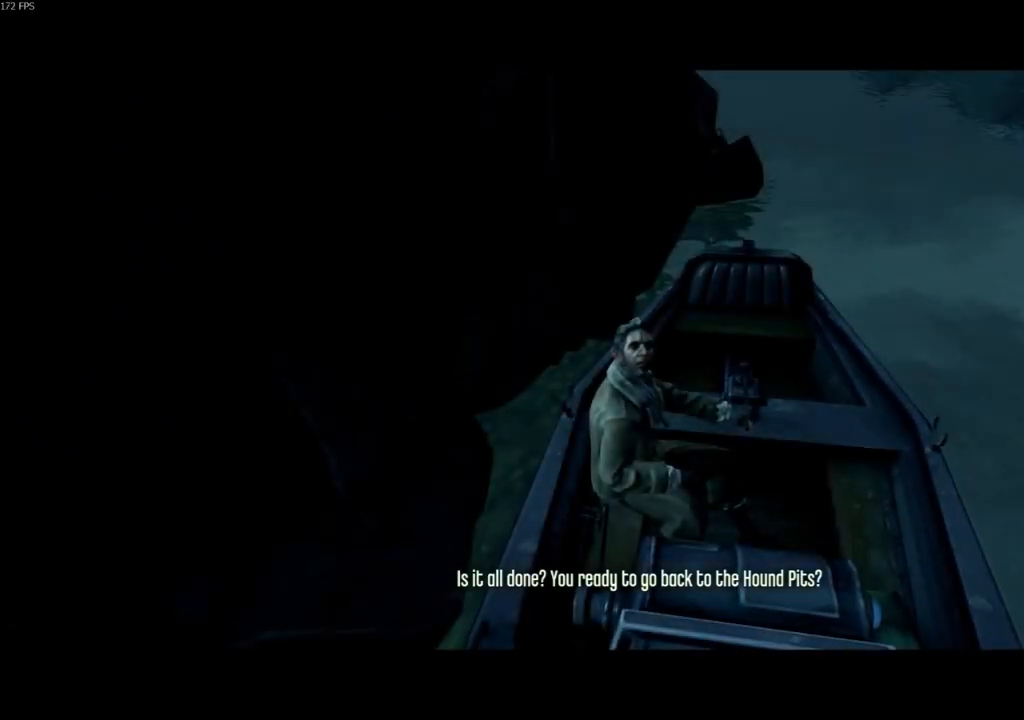
{"keys": [], "mouse": [], "events": [[100, "f", "down"], [200, "f", "up"], [267, "f", "down"], [367, "f", "up"]]}
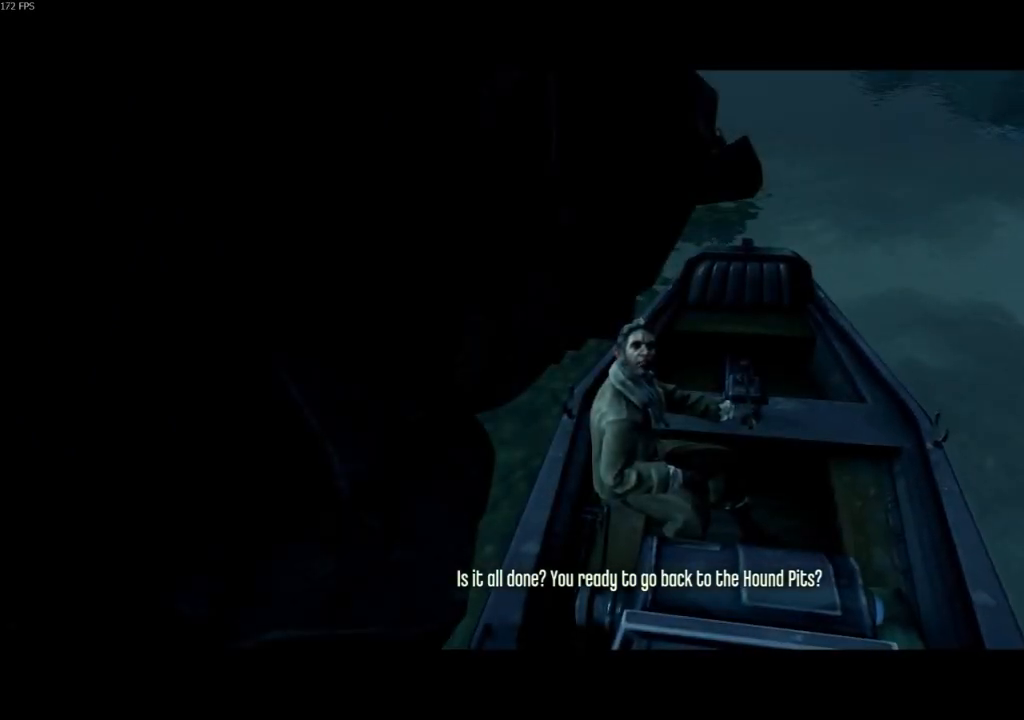
{"keys": [], "mouse": [], "events": [[333, "f", "down"], [400, "f", "up"]]}
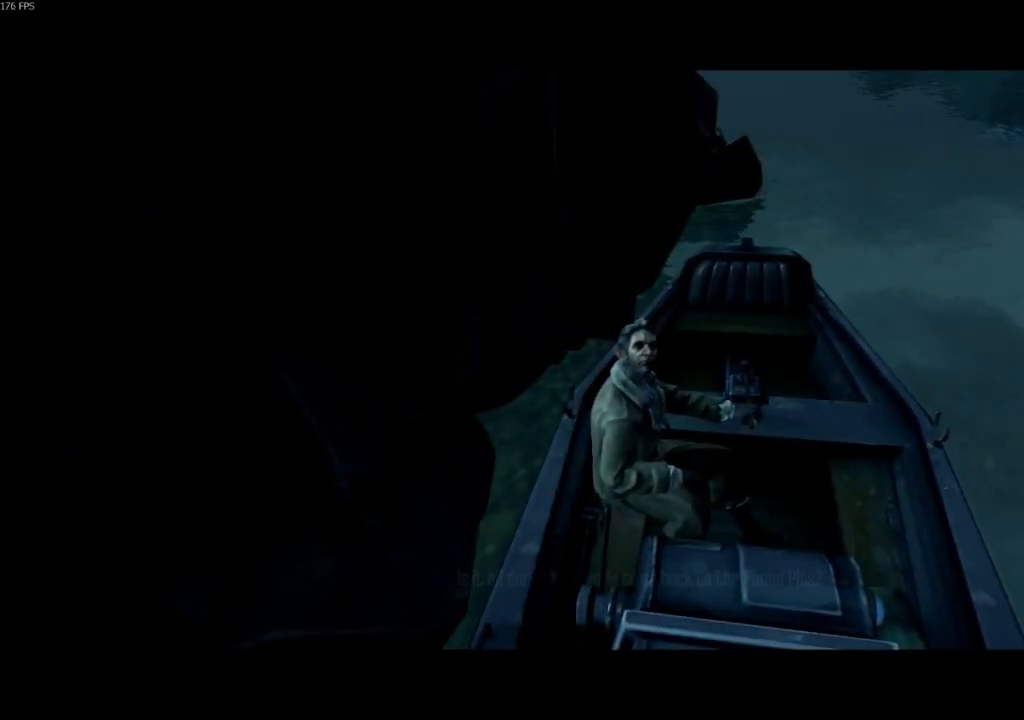
{"keys": ["f"], "mouse": [], "events": [[500, "f", "down"]]}
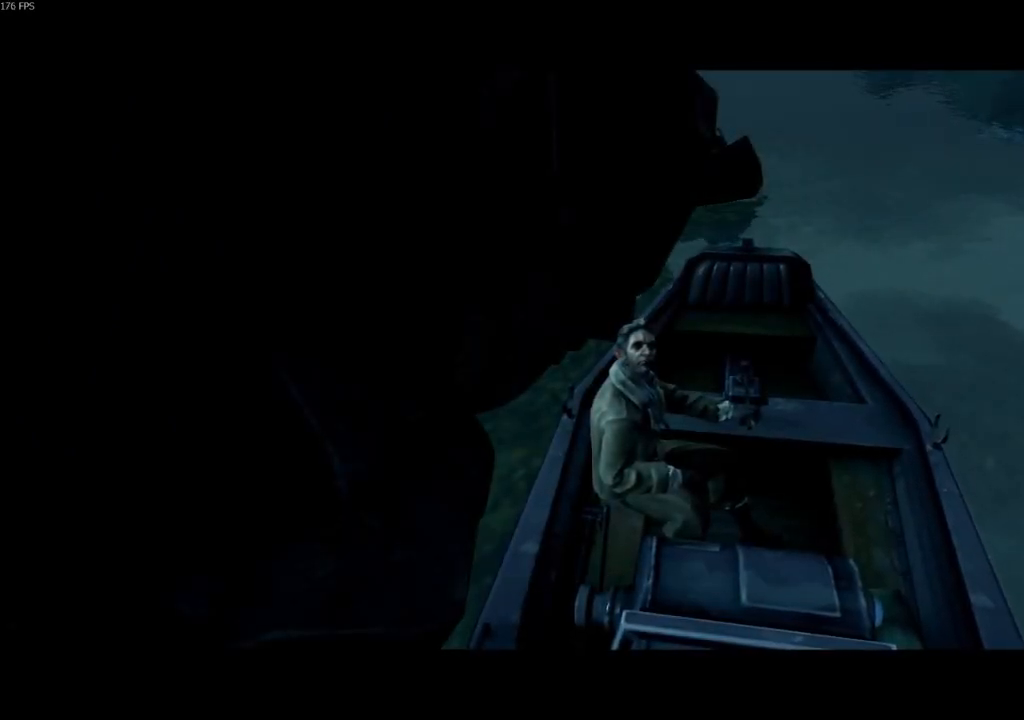
{"keys": [], "mouse": [], "events": [[100, "f", "up"], [133, "f", "down"], [233, "f", "up"], [367, "f", "down"], [433, "f", "up"]]}
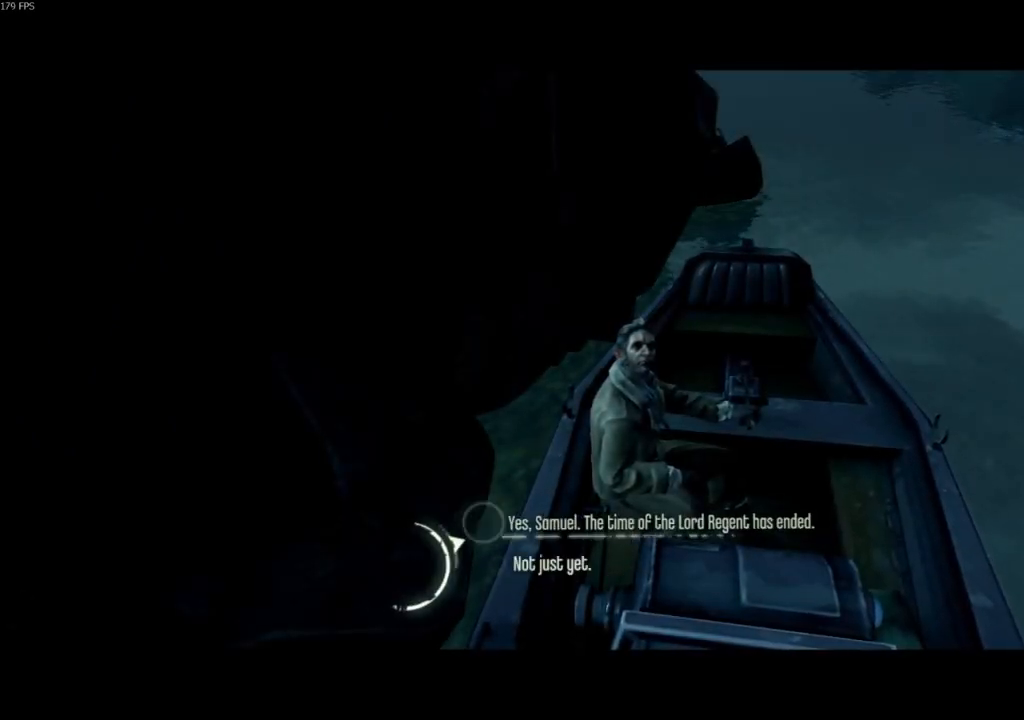
{"keys": [], "mouse": [], "events": [[67, "f", "down"], [100, "f", "up"]]}
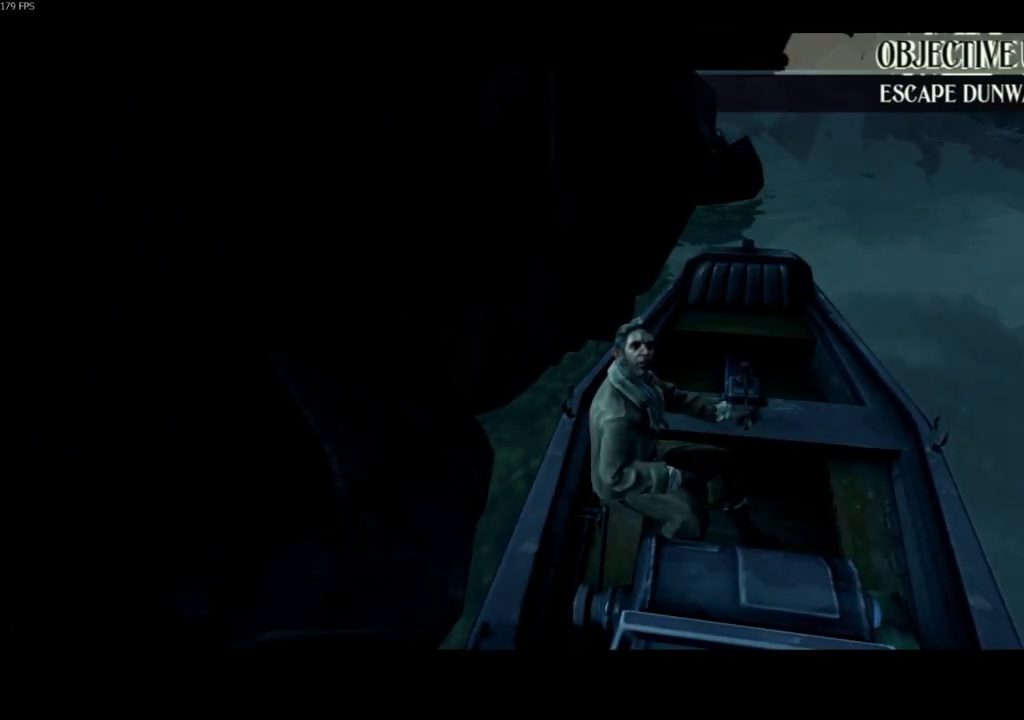
{"keys": [], "mouse": [], "events": []}
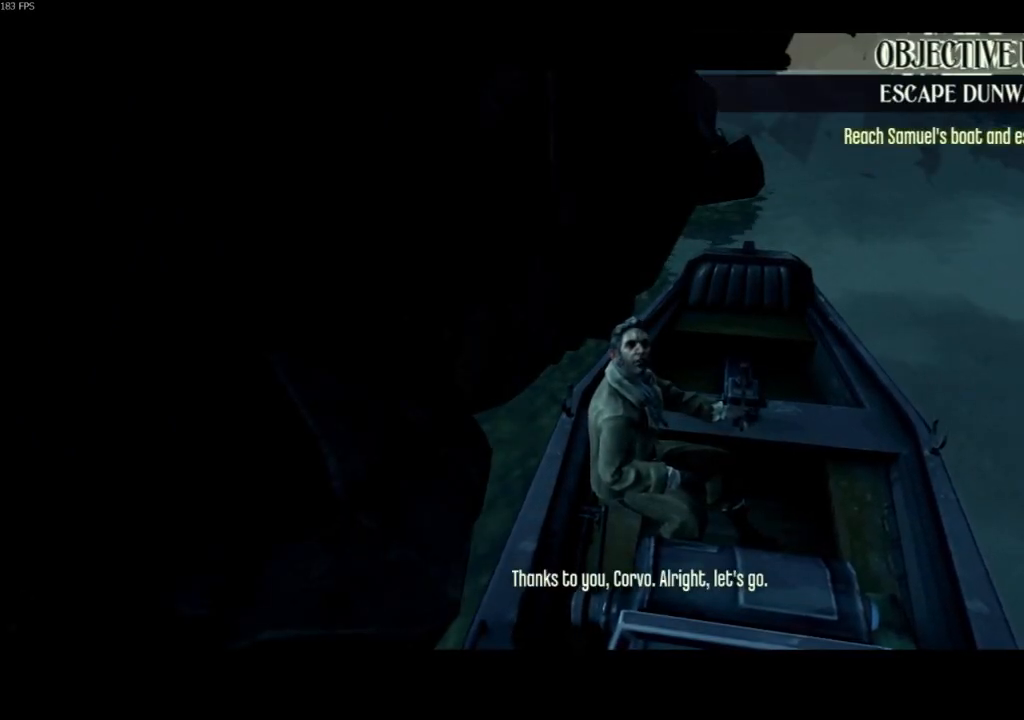
{"keys": [], "mouse": [], "events": []}
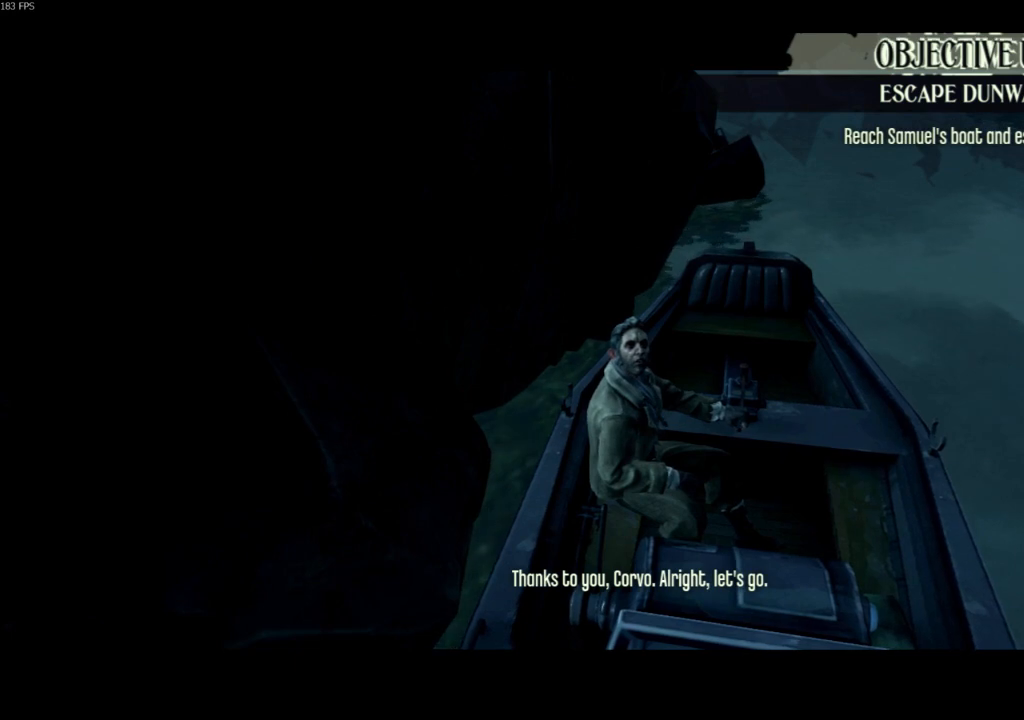
{"keys": [], "mouse": [], "events": []}
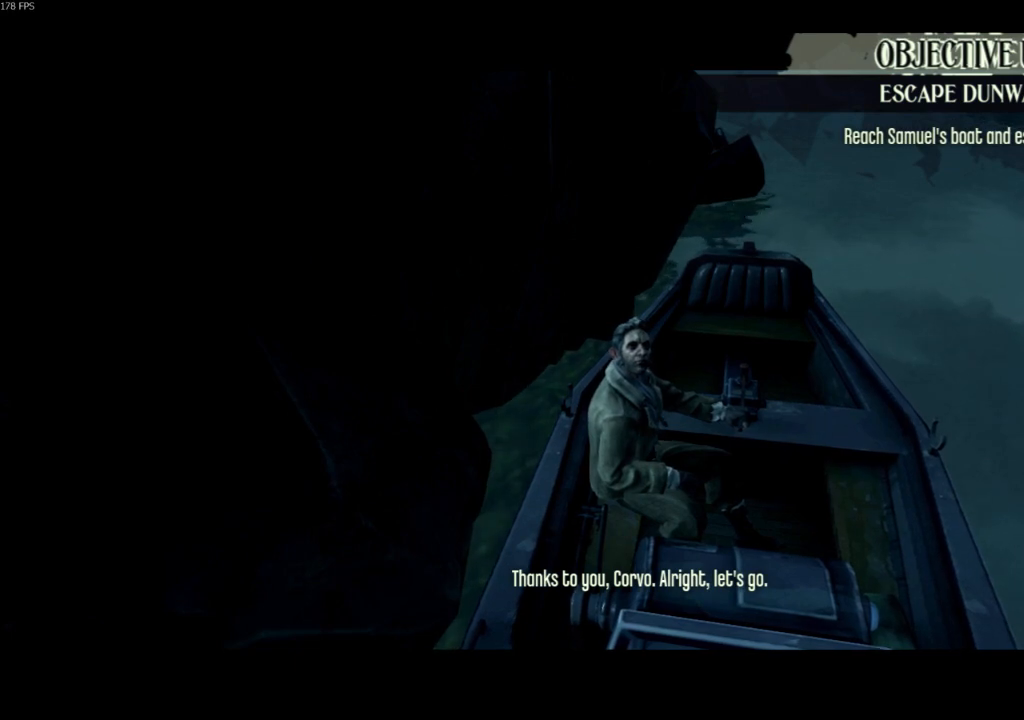
{"keys": [], "mouse": [], "events": []}
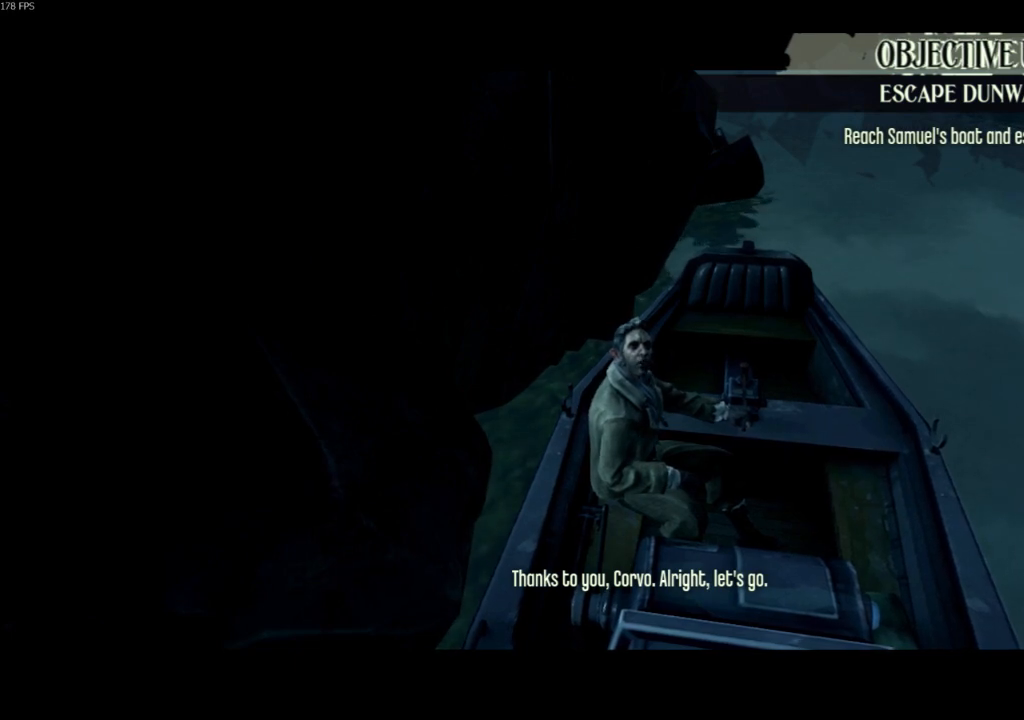
{"keys": [], "mouse": [], "events": []}
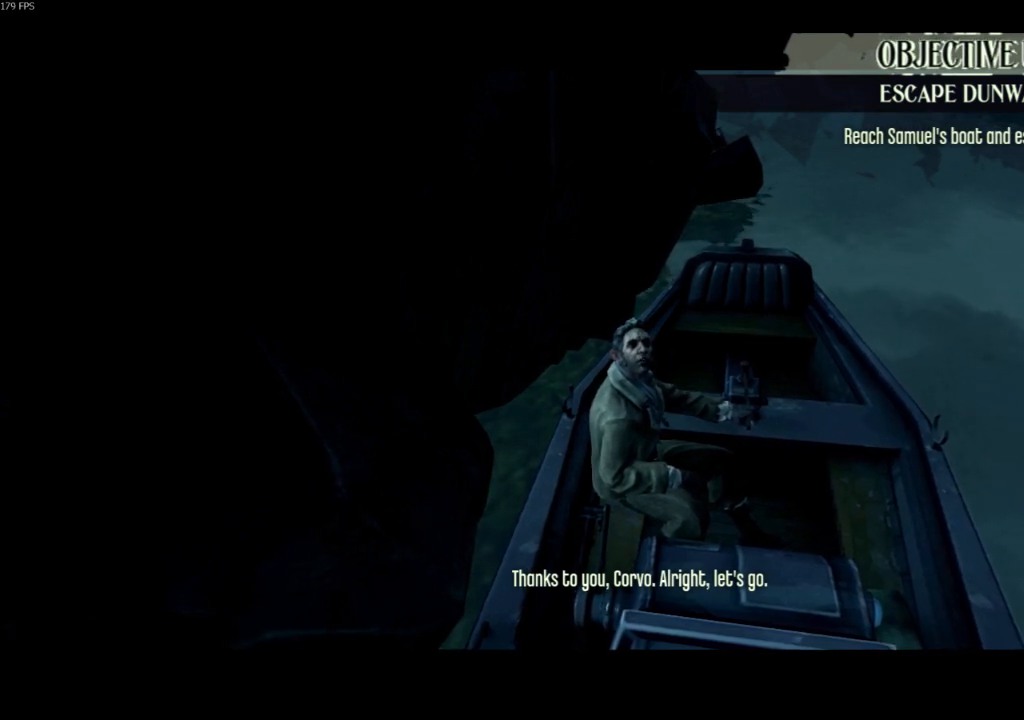
{"keys": [], "mouse": [], "events": []}
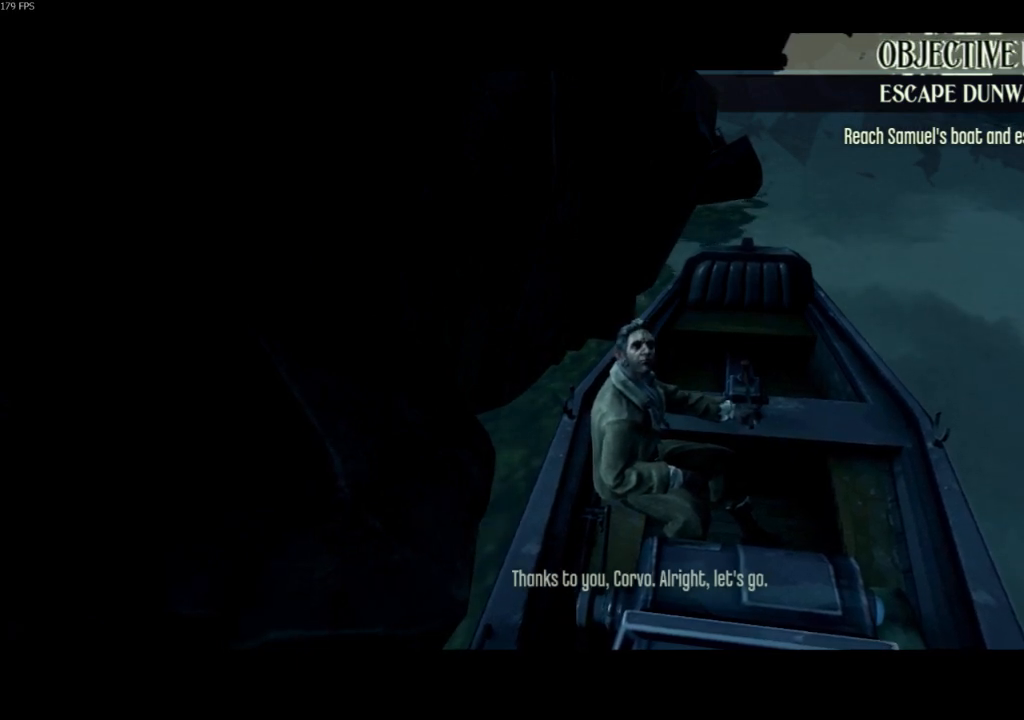
{"keys": [], "mouse": [], "events": []}
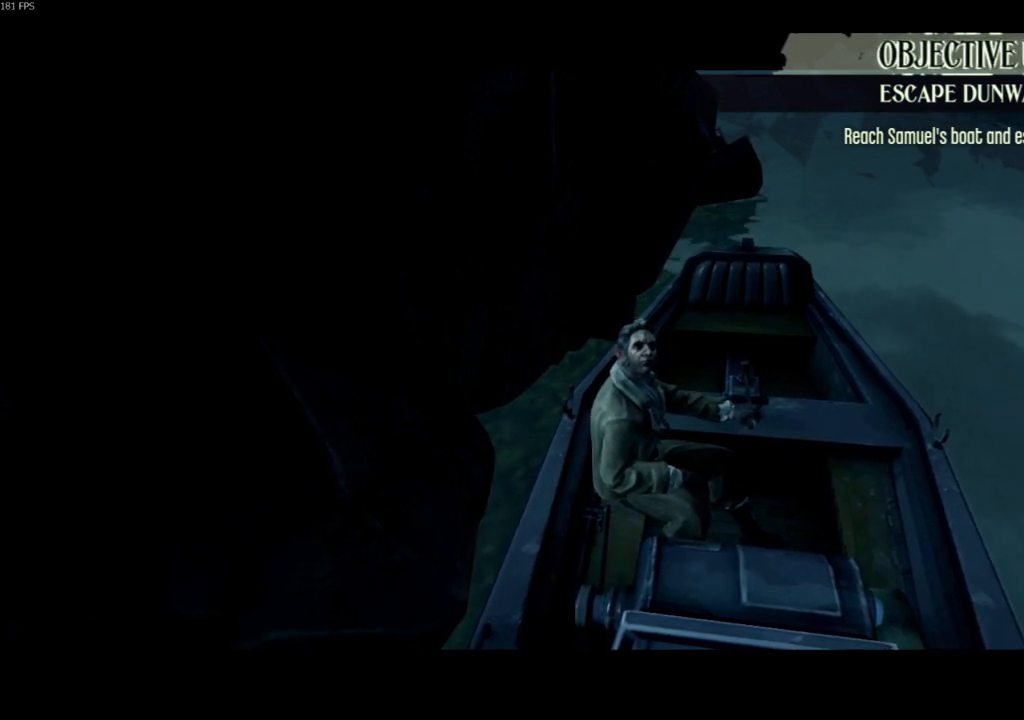
{"keys": [], "mouse": [], "events": []}
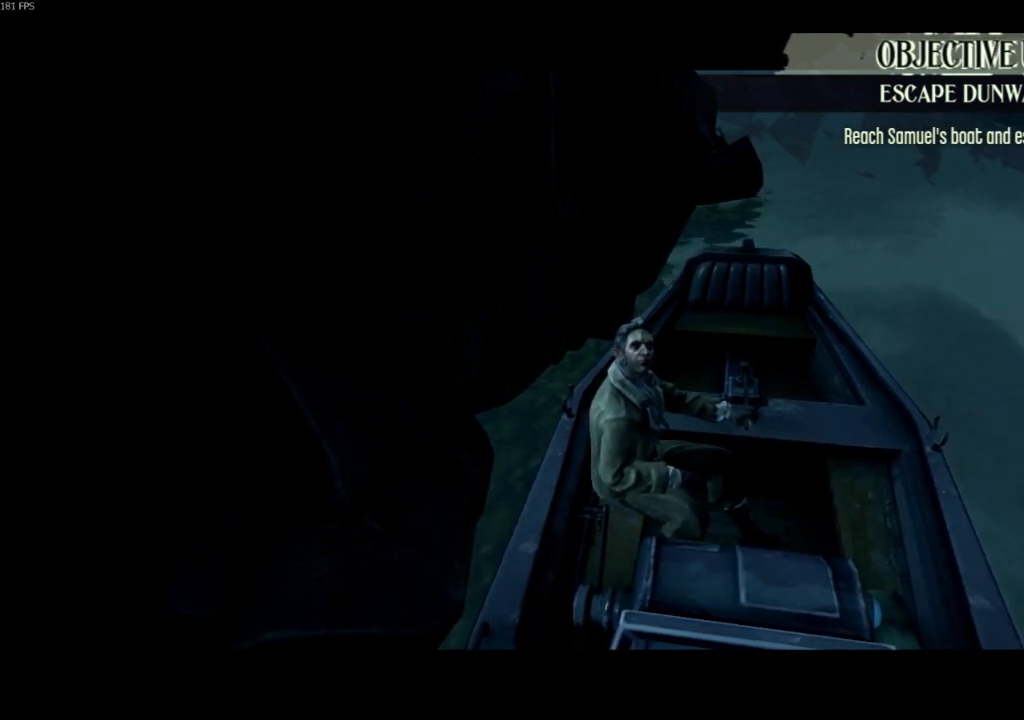
{"keys": [], "mouse": [], "events": []}
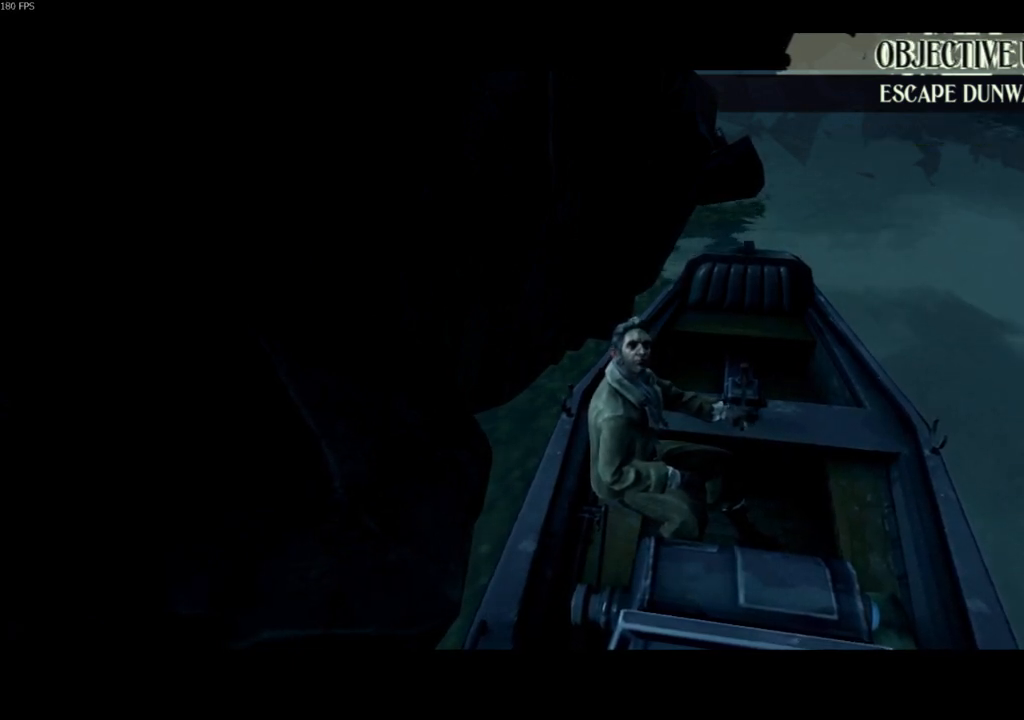
{"keys": [], "mouse": [], "events": []}